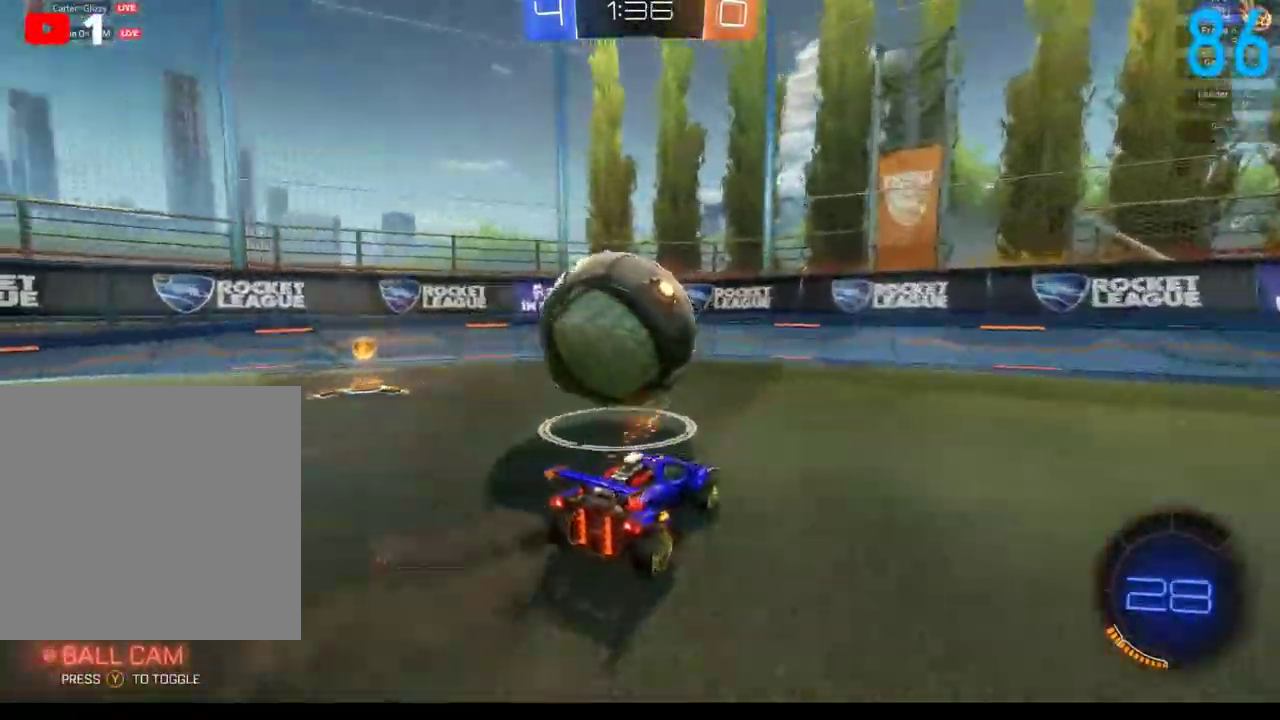
Gameplay with a controller (Xbox layout); each line is a JSON object with the inputs held at the frame after it. "events" lists button and stick changes between this image and that frame as [ms after this image, input, new state], when the widget could be followed in between. Not read: L1 R1.
{"buttons": ["R2"], "left_stick": "right", "right_stick": "center", "events": [[50, "left_stick", "left"], [267, "left_stick", "center"], [367, "R2", "down"], [400, "left_stick", "right"]]}
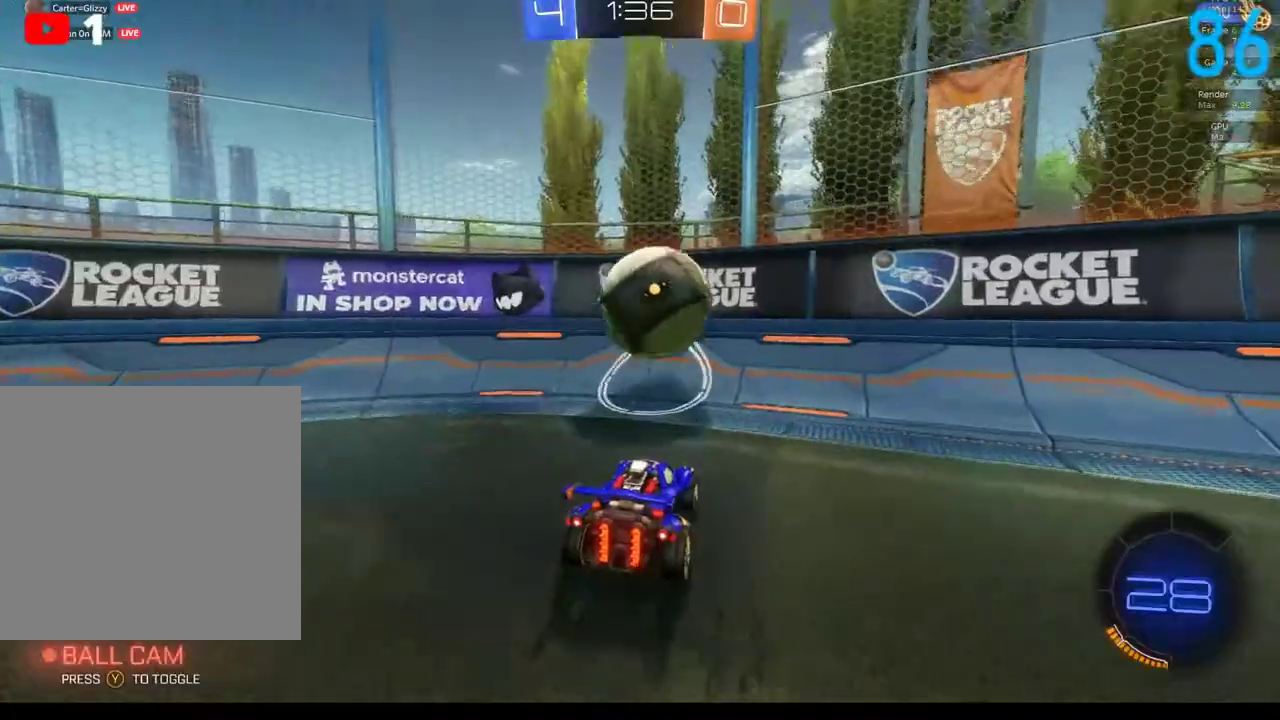
{"buttons": ["R2"], "left_stick": "left", "right_stick": "center", "events": [[50, "X", "down"], [100, "X", "up"], [267, "R2", "up"], [267, "left_stick", "center"], [367, "left_stick", "left"], [433, "R2", "down"]]}
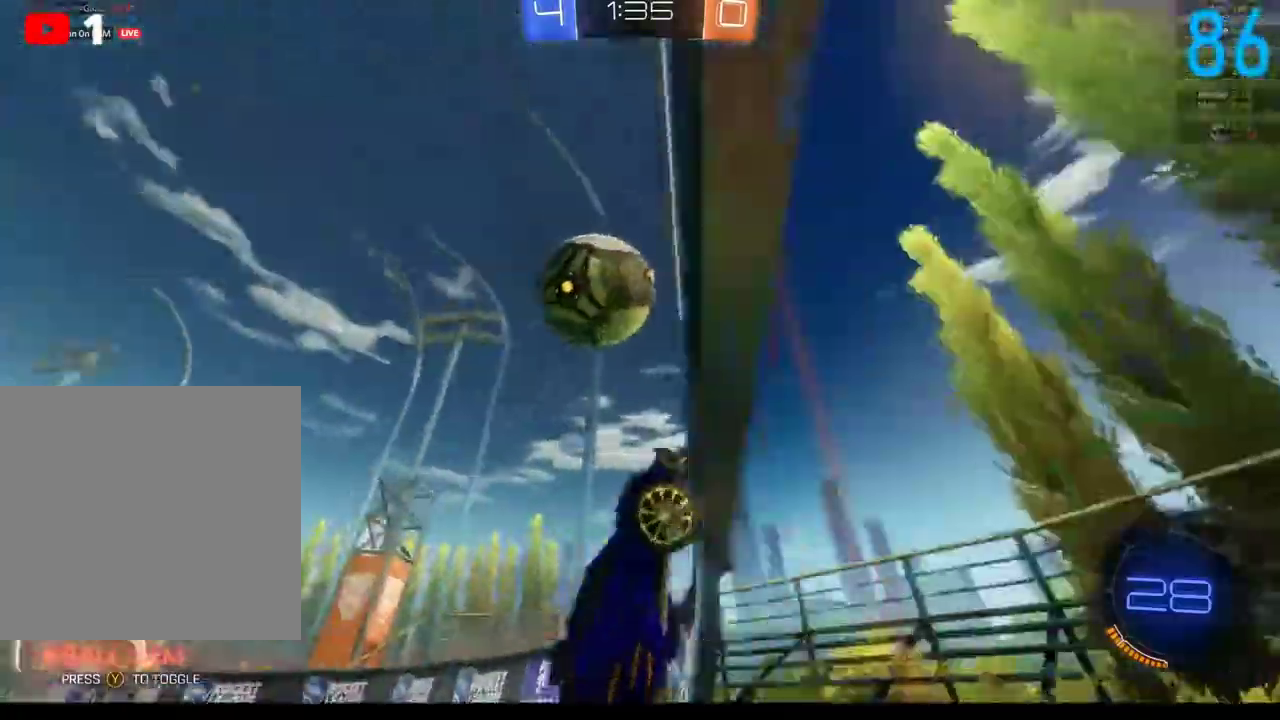
{"buttons": ["B", "R2"], "left_stick": "right", "right_stick": "center", "events": [[333, "left_stick", "center"], [417, "B", "down"], [500, "left_stick", "right"]]}
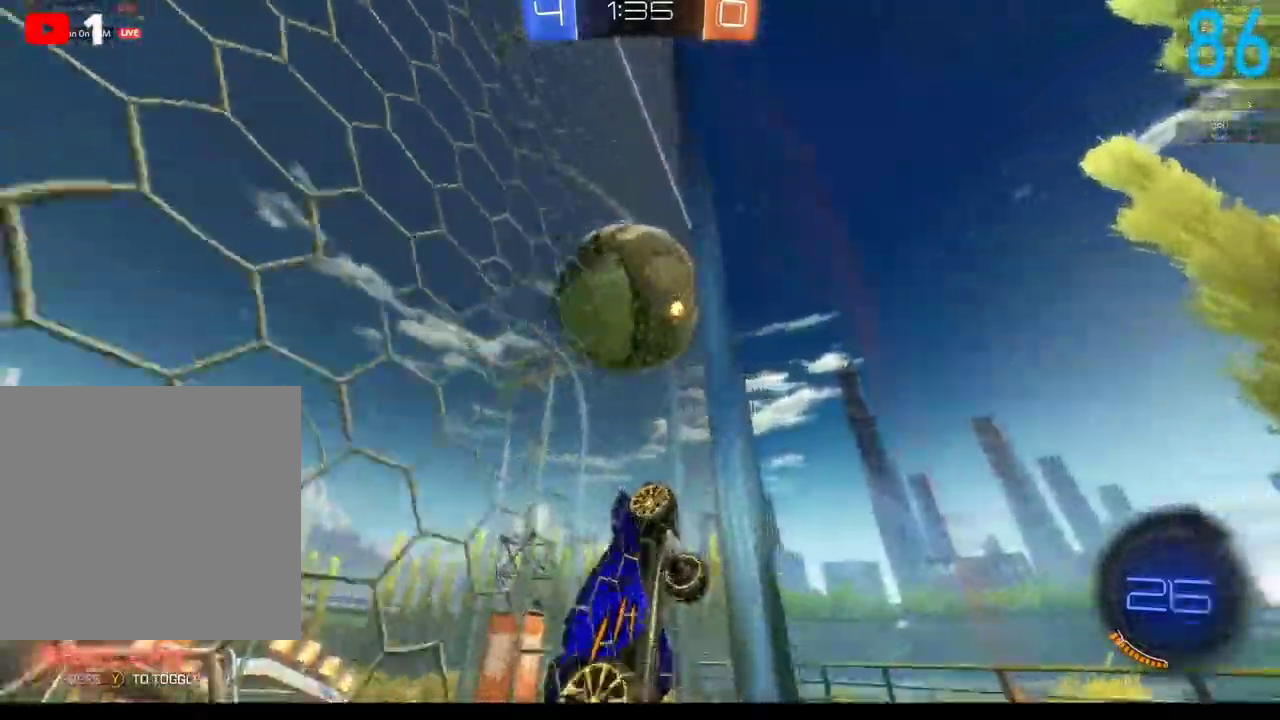
{"buttons": ["R2"], "left_stick": "center", "right_stick": "center", "events": [[133, "left_stick", "up-right"], [217, "left_stick", "center"], [433, "B", "up"]]}
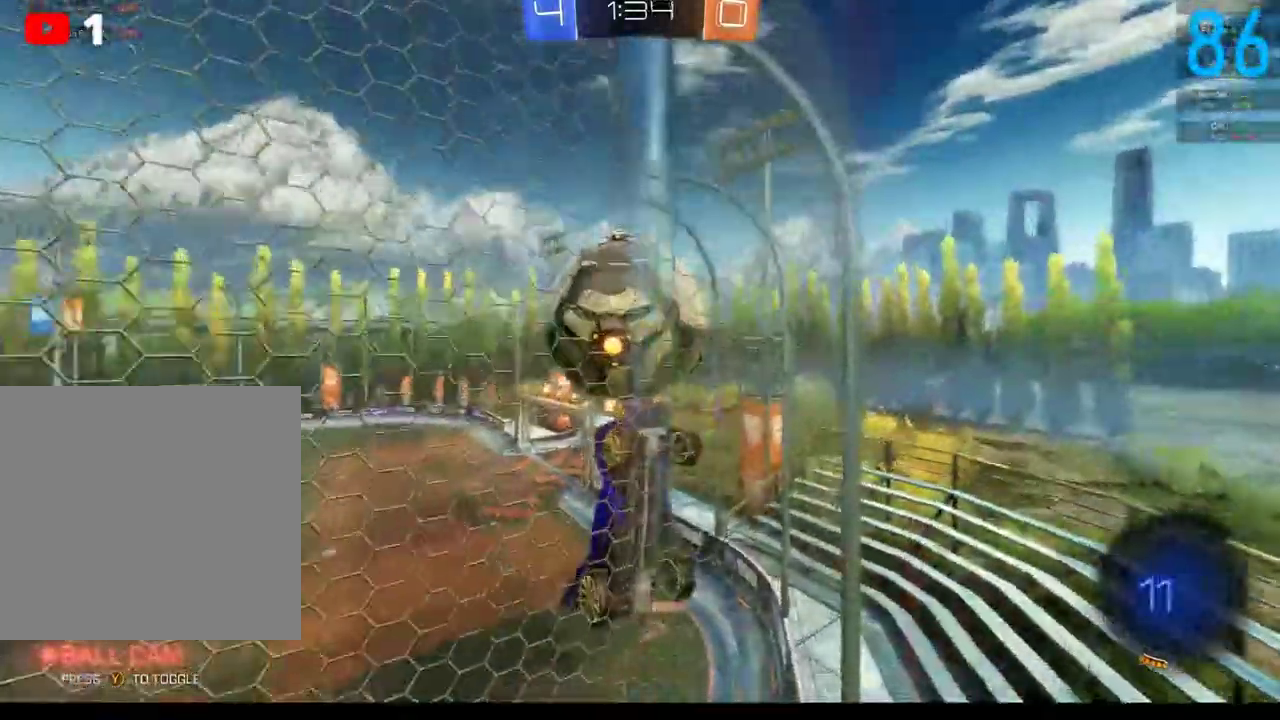
{"buttons": ["R2"], "left_stick": "center", "right_stick": "center", "events": []}
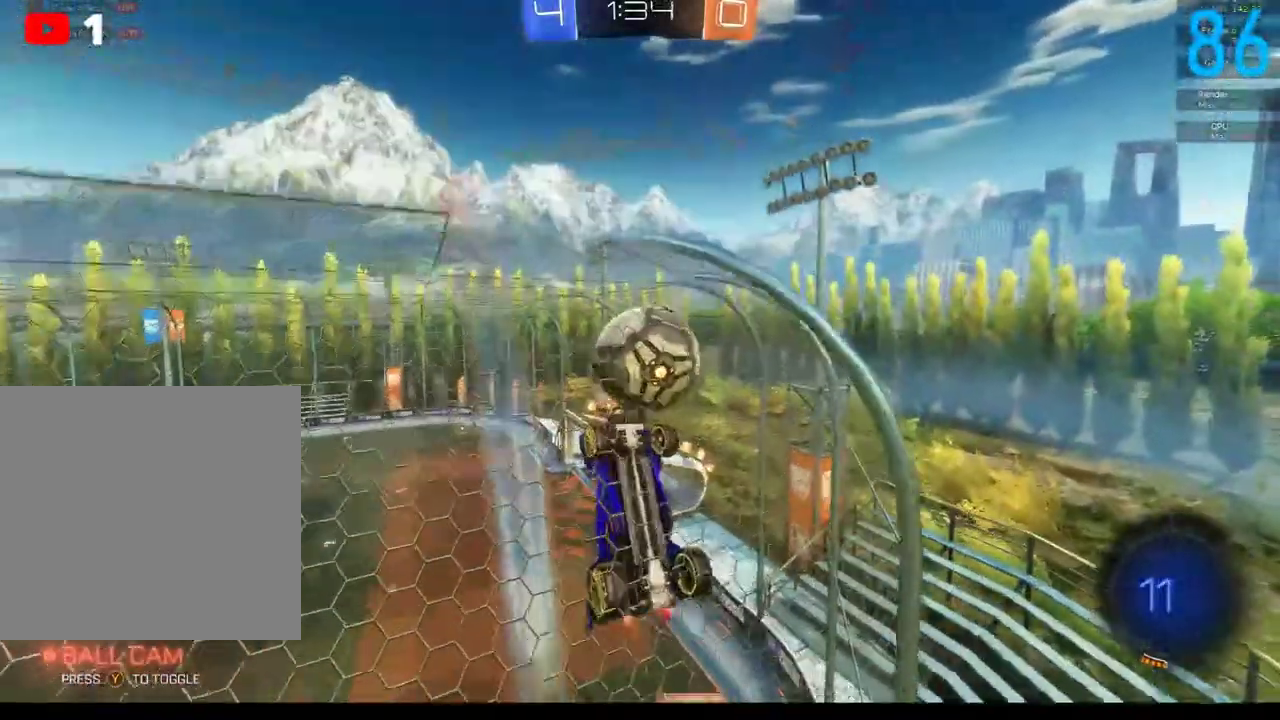
{"buttons": ["A"], "left_stick": "center", "right_stick": "center", "events": [[133, "left_stick", "left"], [183, "R2", "up"], [267, "L2", "down"], [467, "A", "down"], [467, "L2", "up"], [467, "left_stick", "center"]]}
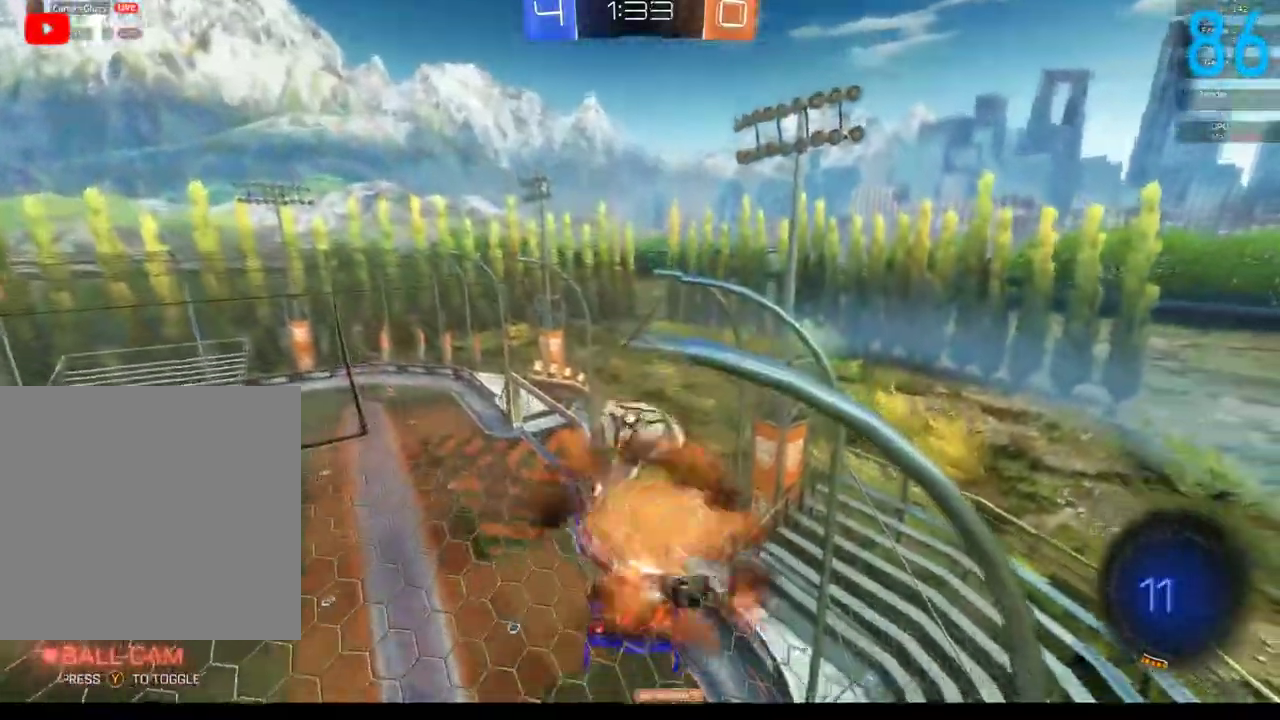
{"buttons": ["R2"], "left_stick": "up-right", "right_stick": "center", "events": [[83, "A", "up"], [217, "left_stick", "up-right"], [267, "R2", "down"]]}
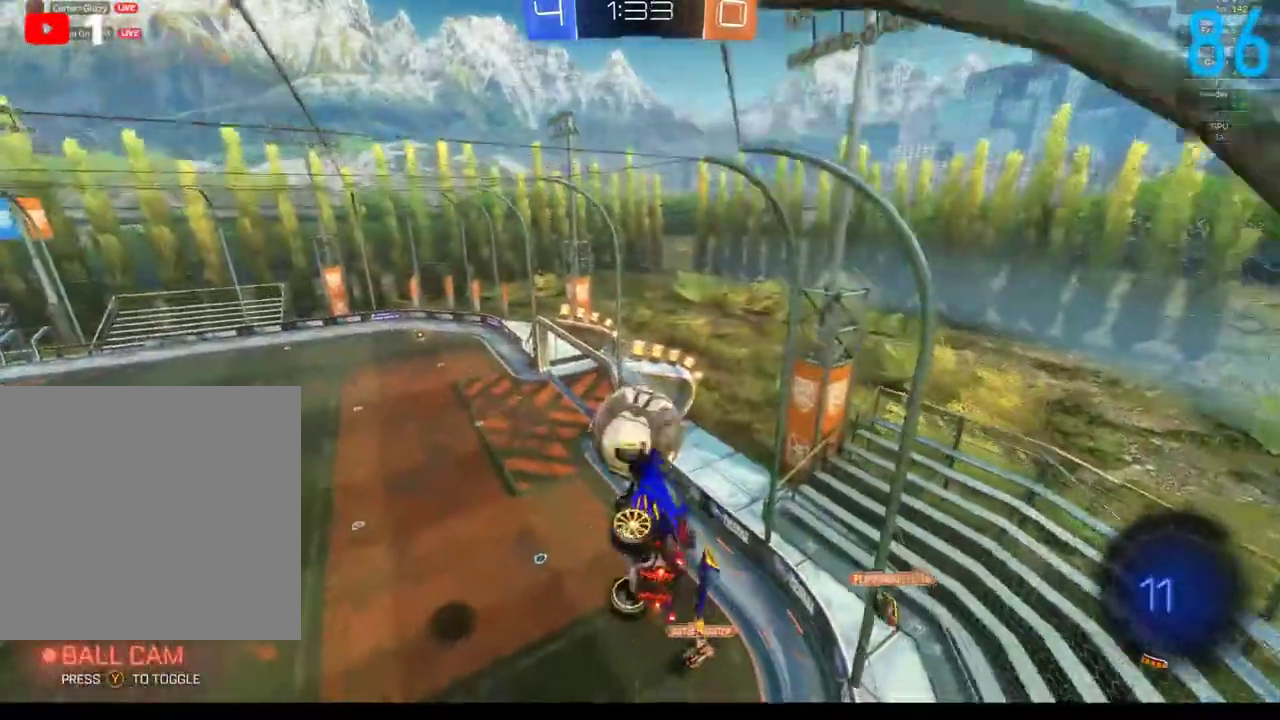
{"buttons": ["B", "R2"], "left_stick": "down-left", "right_stick": "center", "events": [[67, "B", "down"], [267, "left_stick", "left"], [317, "left_stick", "down-left"], [350, "B", "up"], [500, "B", "down"]]}
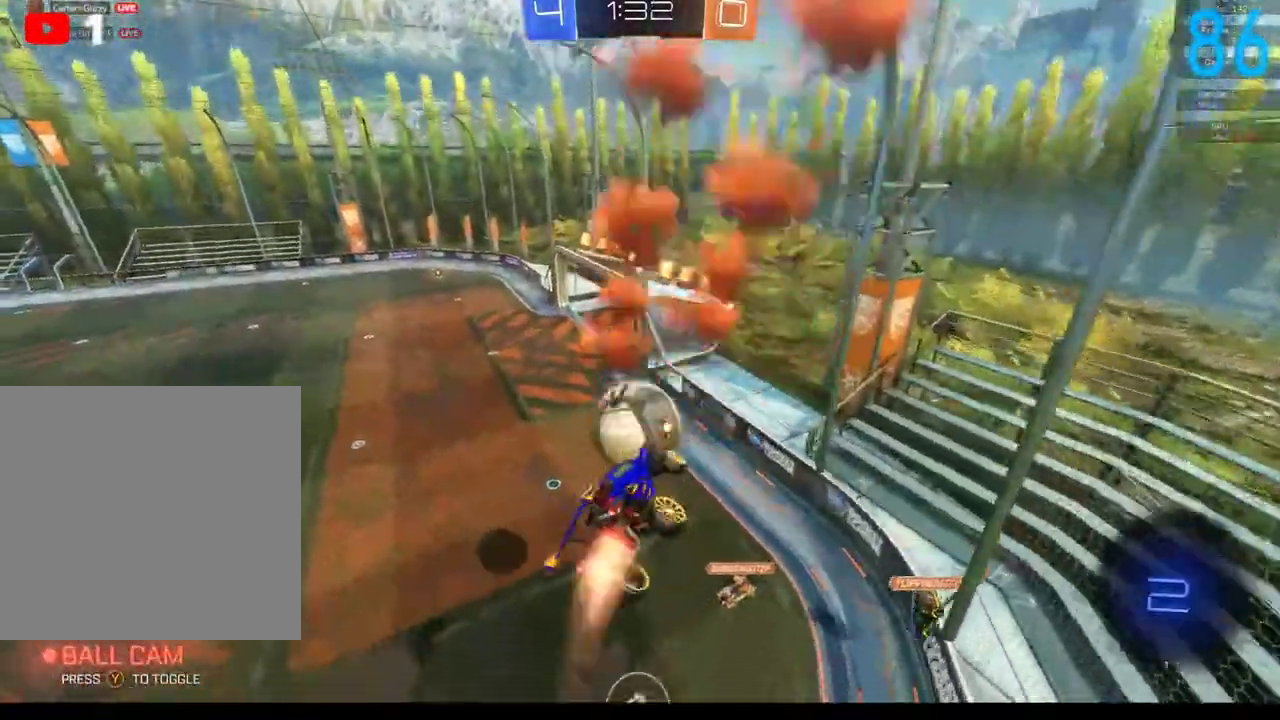
{"buttons": ["B", "R2"], "left_stick": "center", "right_stick": "center", "events": [[17, "left_stick", "down"], [117, "left_stick", "right"], [167, "left_stick", "up-right"], [300, "left_stick", "up"], [383, "left_stick", "center"]]}
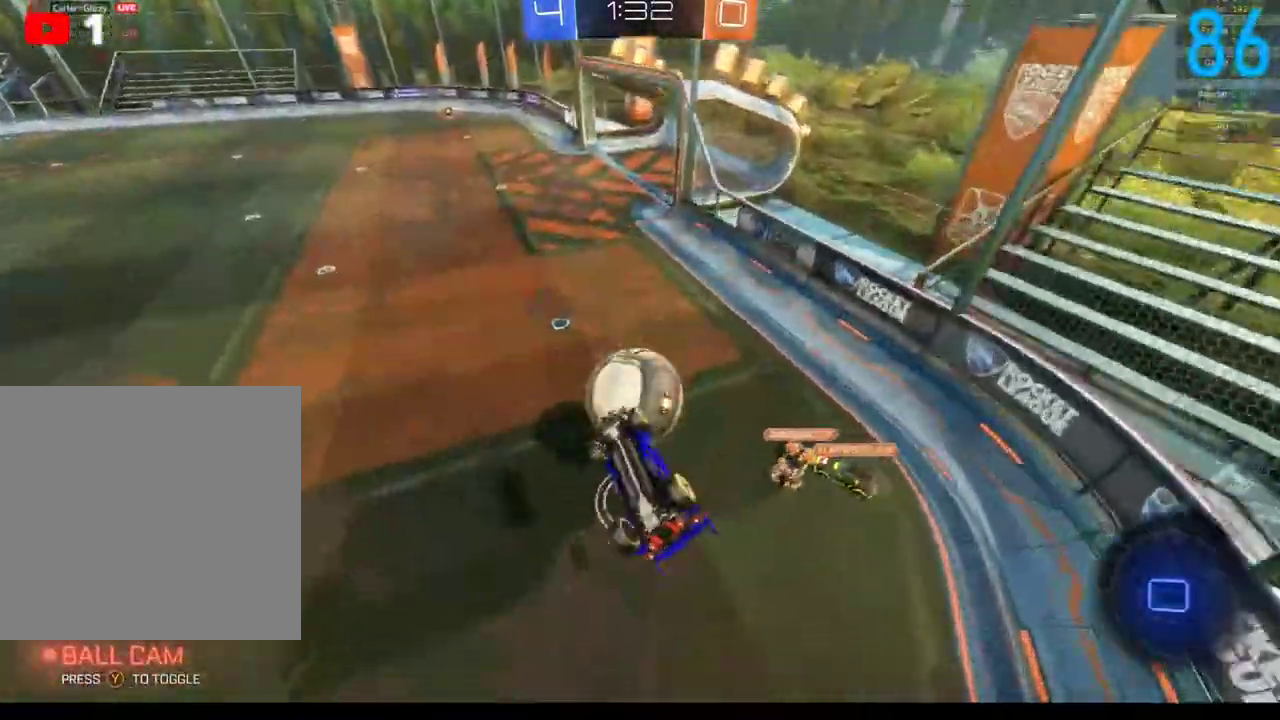
{"buttons": ["B", "R2"], "left_stick": "down-left", "right_stick": "center", "events": [[217, "left_stick", "right"], [317, "left_stick", "center"], [433, "left_stick", "down-left"]]}
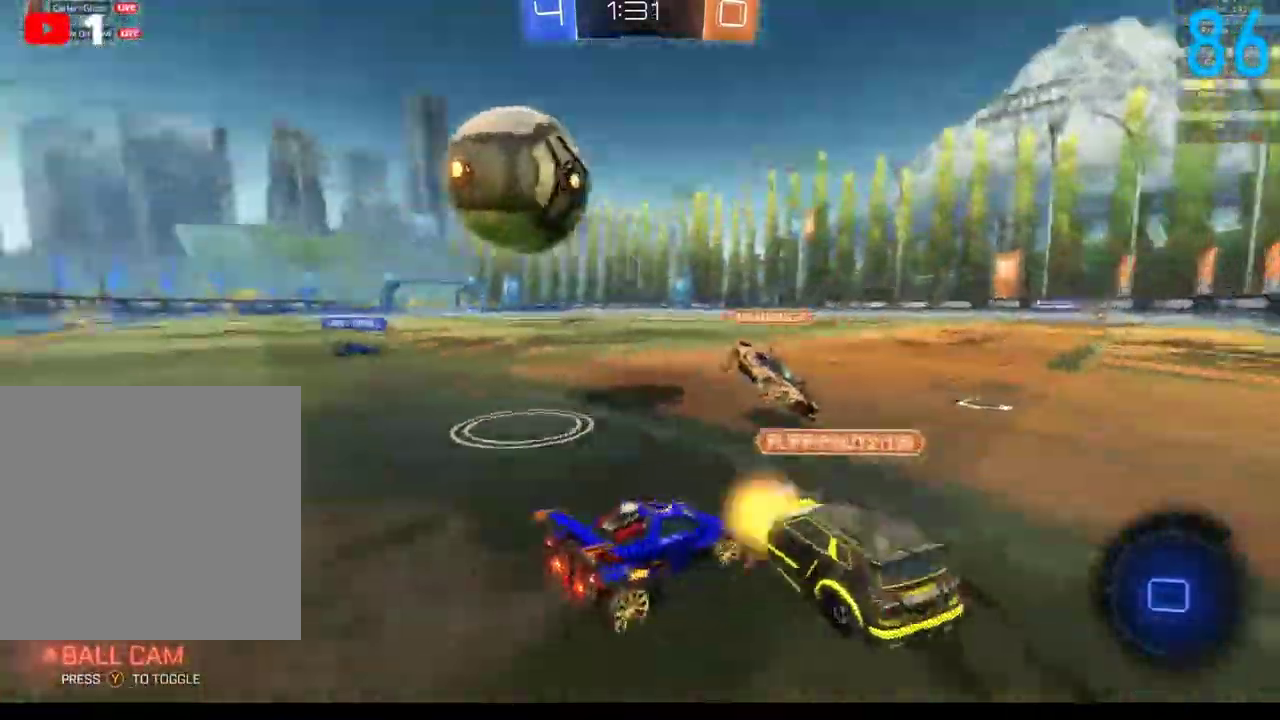
{"buttons": ["B", "R2"], "left_stick": "left", "right_stick": "center", "events": [[67, "Y", "down"], [83, "left_stick", "left"], [183, "Y", "up"]]}
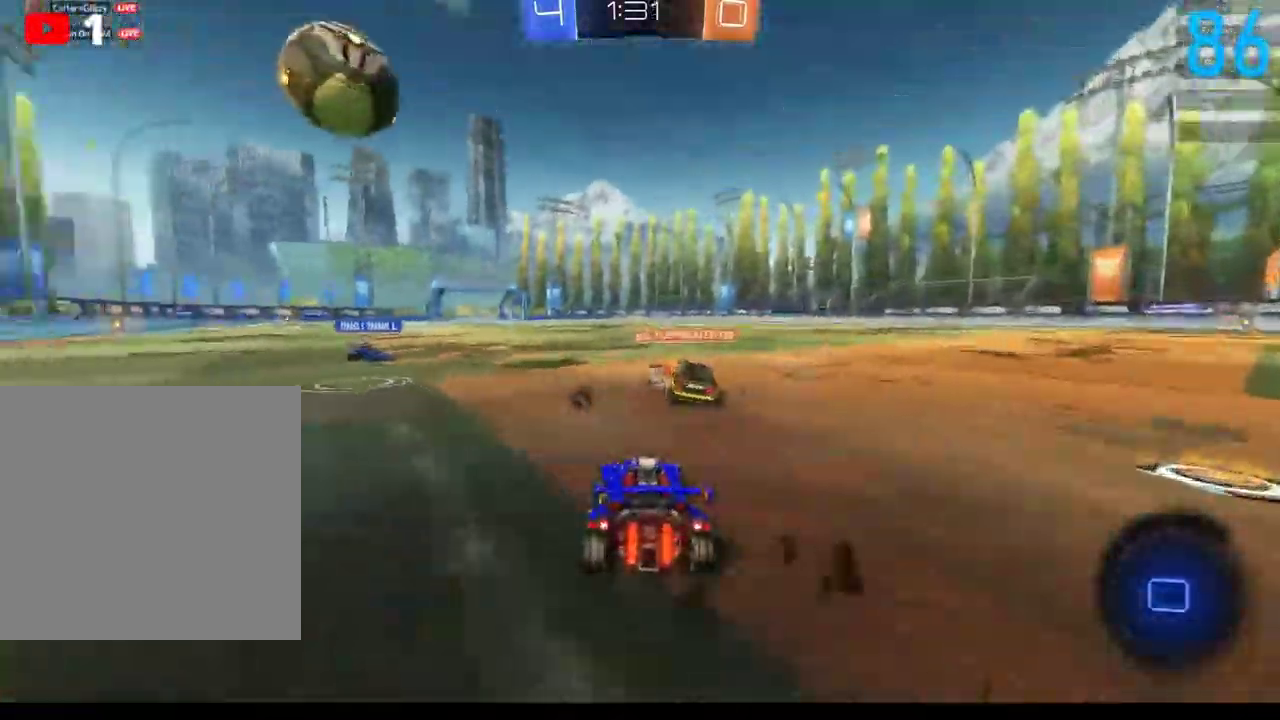
{"buttons": ["B"], "left_stick": "center", "right_stick": "center", "events": [[67, "Y", "down"], [100, "left_stick", "center"], [183, "Y", "up"], [467, "R2", "up"]]}
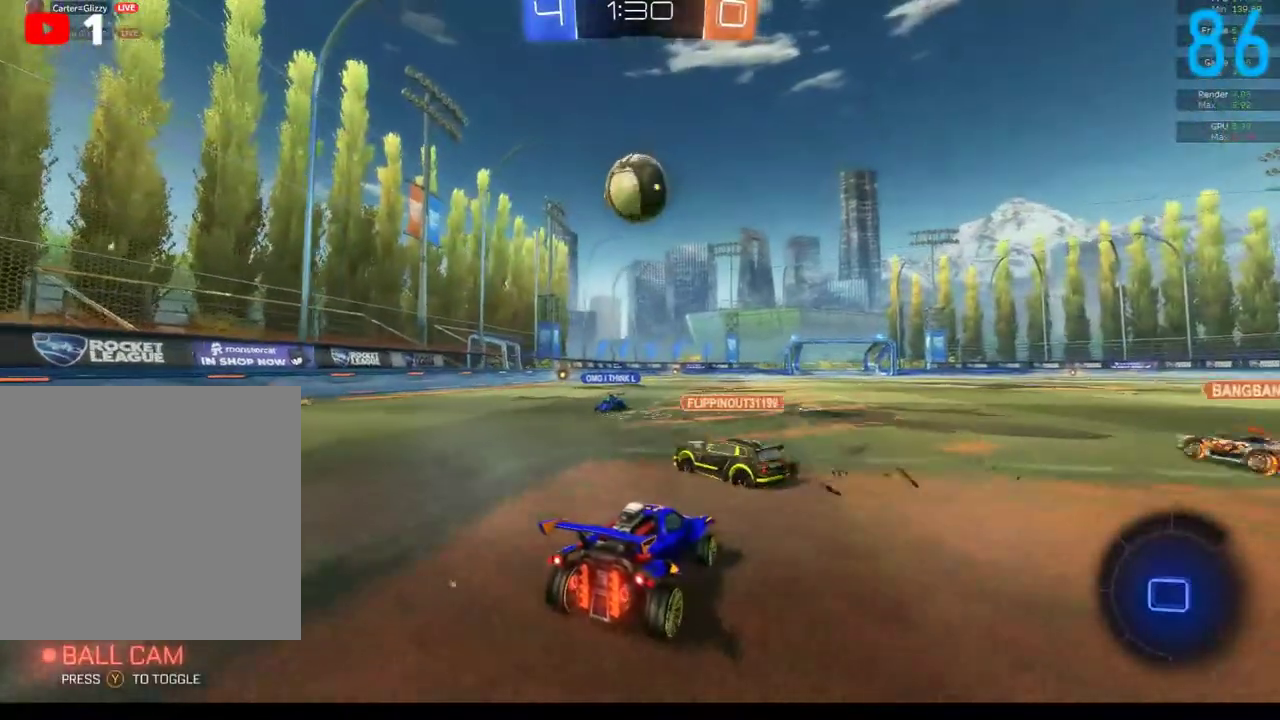
{"buttons": ["A", "B", "R2"], "left_stick": "up", "right_stick": "center", "events": [[50, "left_stick", "right"], [117, "left_stick", "up-right"], [133, "A", "down"], [233, "A", "up"], [233, "left_stick", "up"], [300, "A", "down"], [300, "R2", "down"]]}
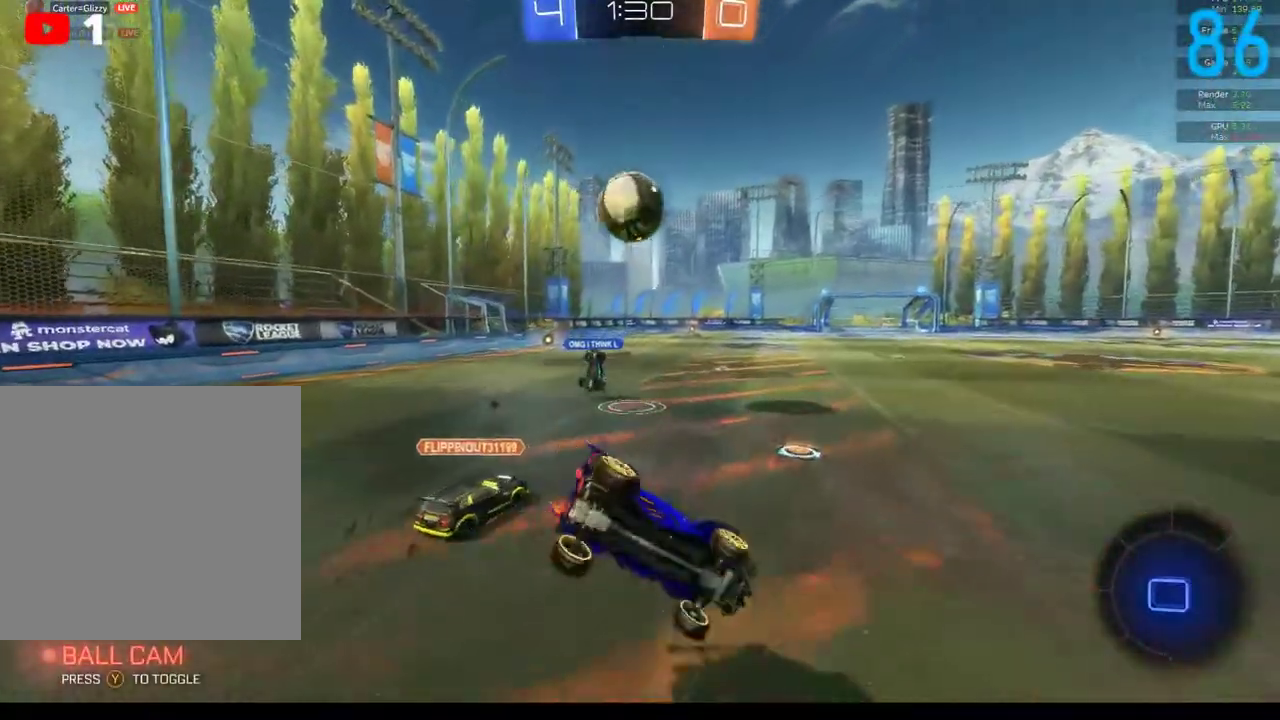
{"buttons": [], "left_stick": "down-left", "right_stick": "center", "events": [[17, "A", "up"], [17, "left_stick", "up-right"], [167, "B", "up"], [167, "left_stick", "up-left"], [233, "R2", "up"], [283, "left_stick", "left"], [500, "left_stick", "down-left"]]}
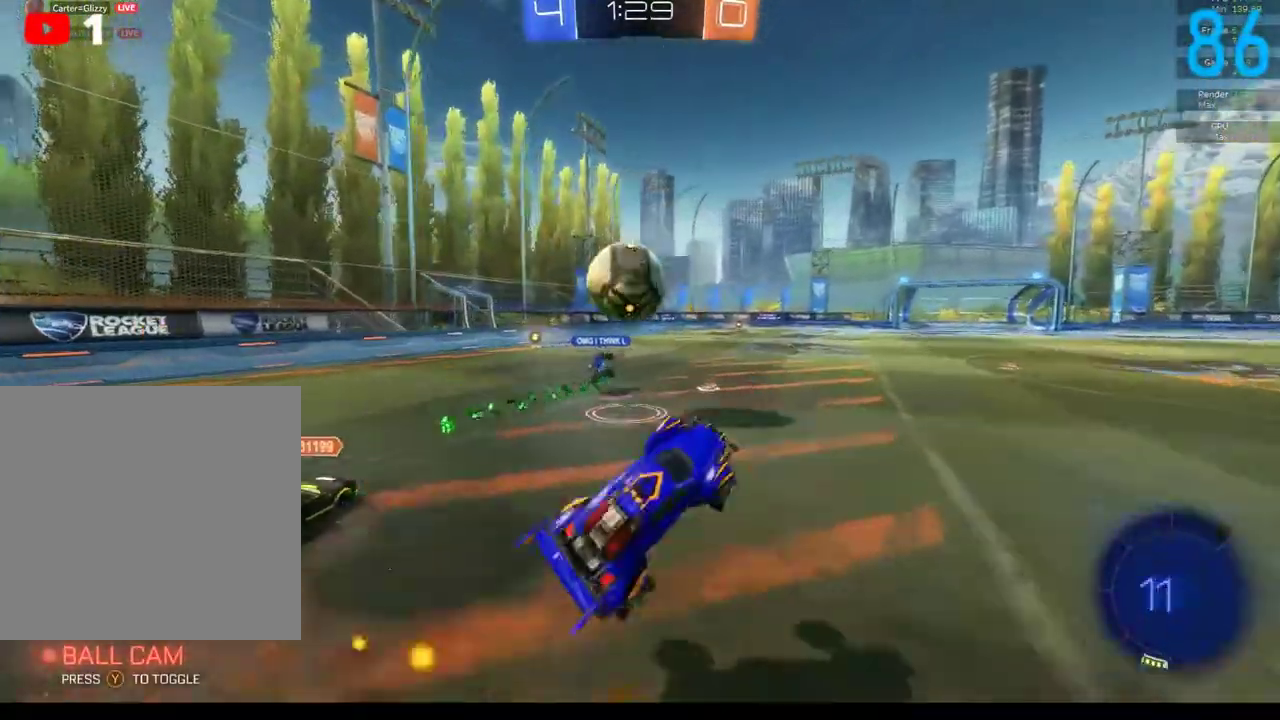
{"buttons": [], "left_stick": "down-left", "right_stick": "center", "events": []}
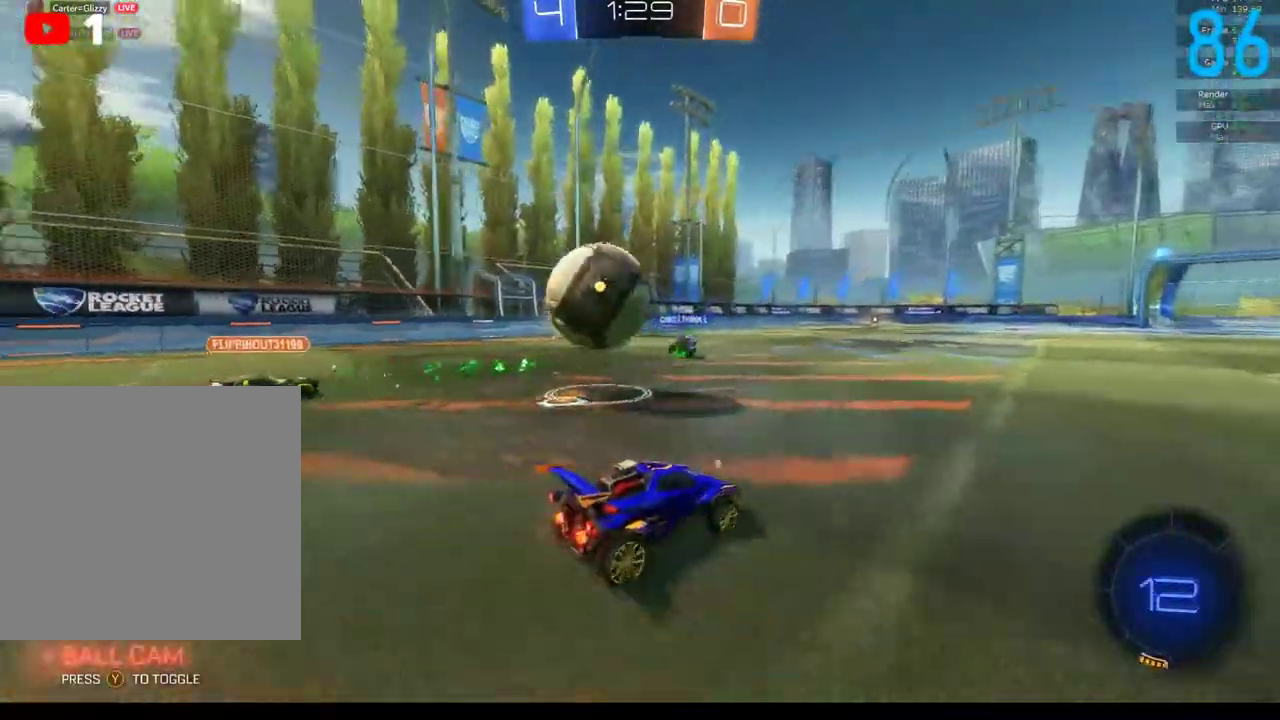
{"buttons": ["A"], "left_stick": "down", "right_stick": "center", "events": [[50, "R2", "down"], [183, "A", "down"], [217, "left_stick", "down"], [267, "R2", "up"], [300, "A", "up"], [317, "left_stick", "center"], [350, "A", "down"], [433, "left_stick", "down"]]}
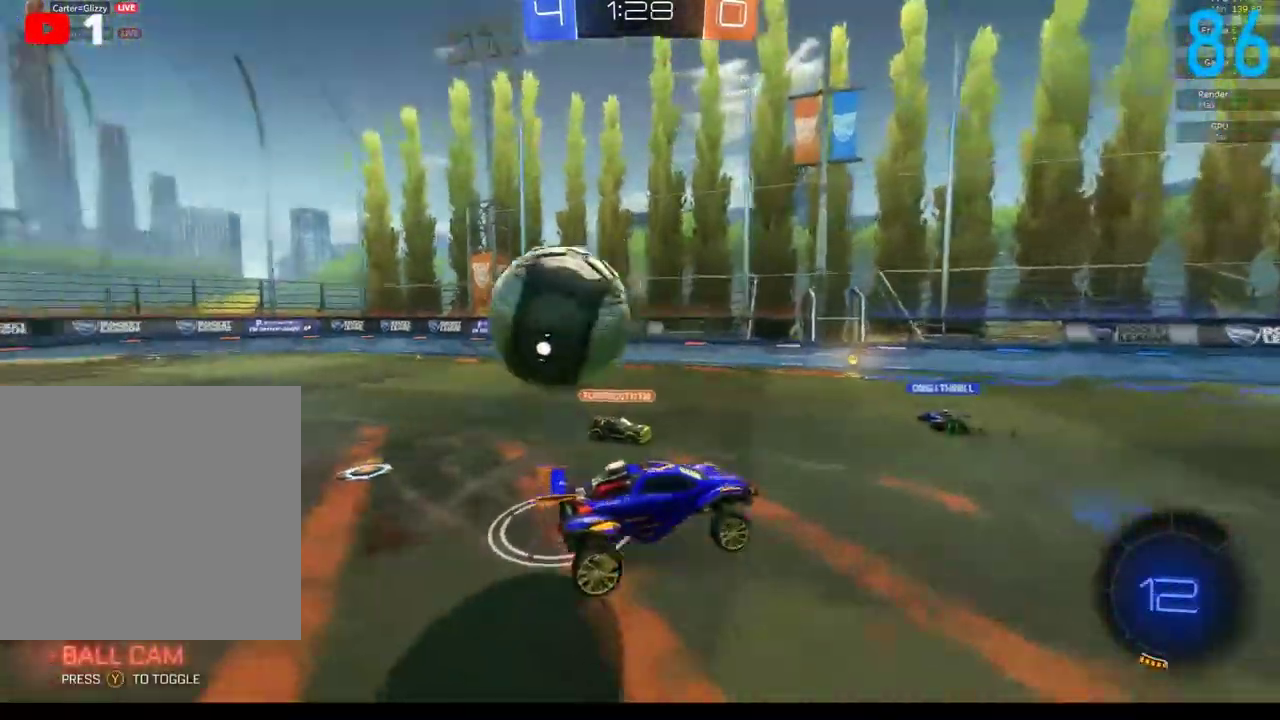
{"buttons": [], "left_stick": "right", "right_stick": "center", "events": [[133, "A", "up"], [433, "left_stick", "down-right"], [500, "left_stick", "right"]]}
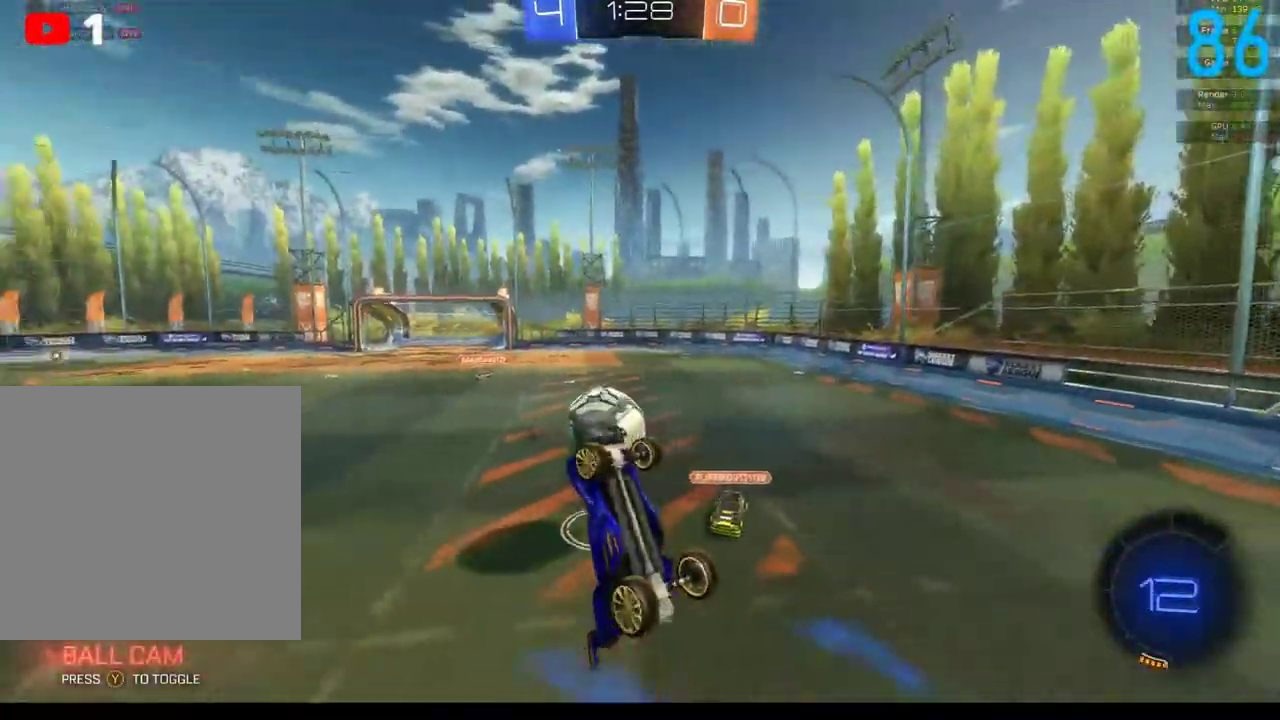
{"buttons": [], "left_stick": "up-left", "right_stick": "center", "events": [[117, "left_stick", "up"], [500, "left_stick", "up-left"]]}
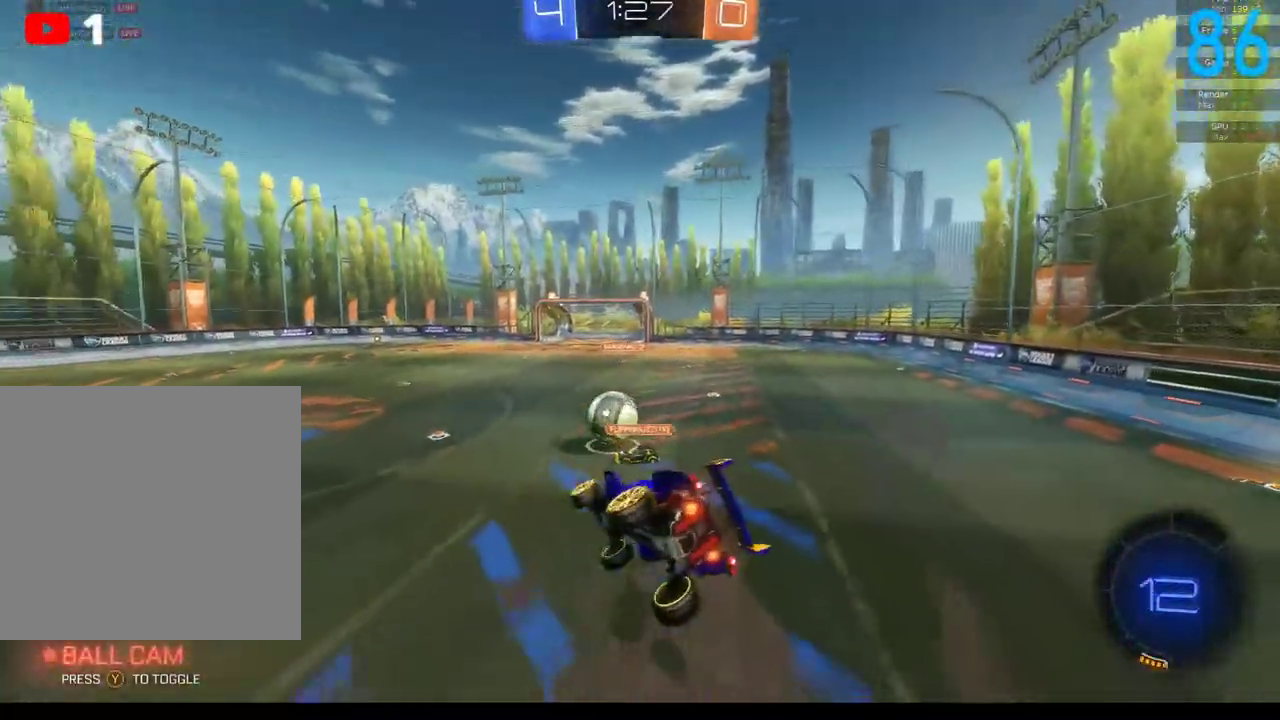
{"buttons": ["R2"], "left_stick": "down", "right_stick": "center", "events": [[133, "left_stick", "left"], [300, "R2", "down"], [367, "left_stick", "down-left"], [467, "left_stick", "down"]]}
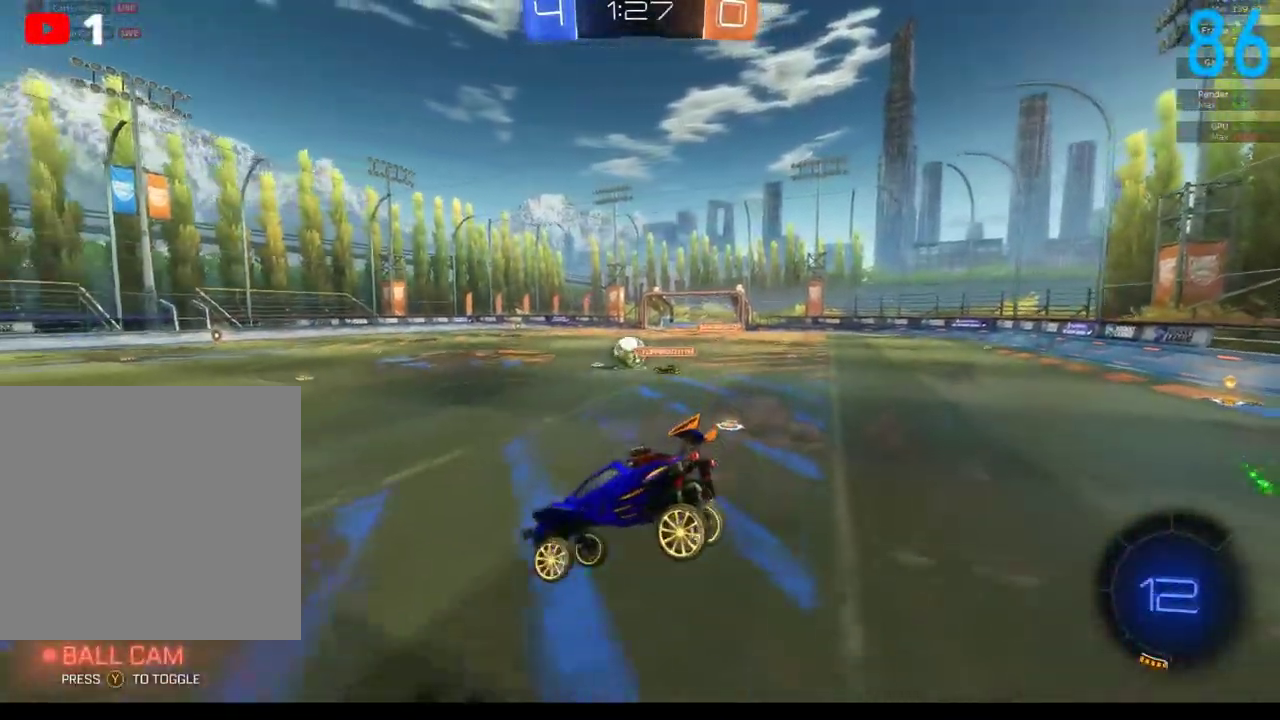
{"buttons": ["R2"], "left_stick": "up-right", "right_stick": "center", "events": [[133, "left_stick", "right"], [267, "left_stick", "up-right"]]}
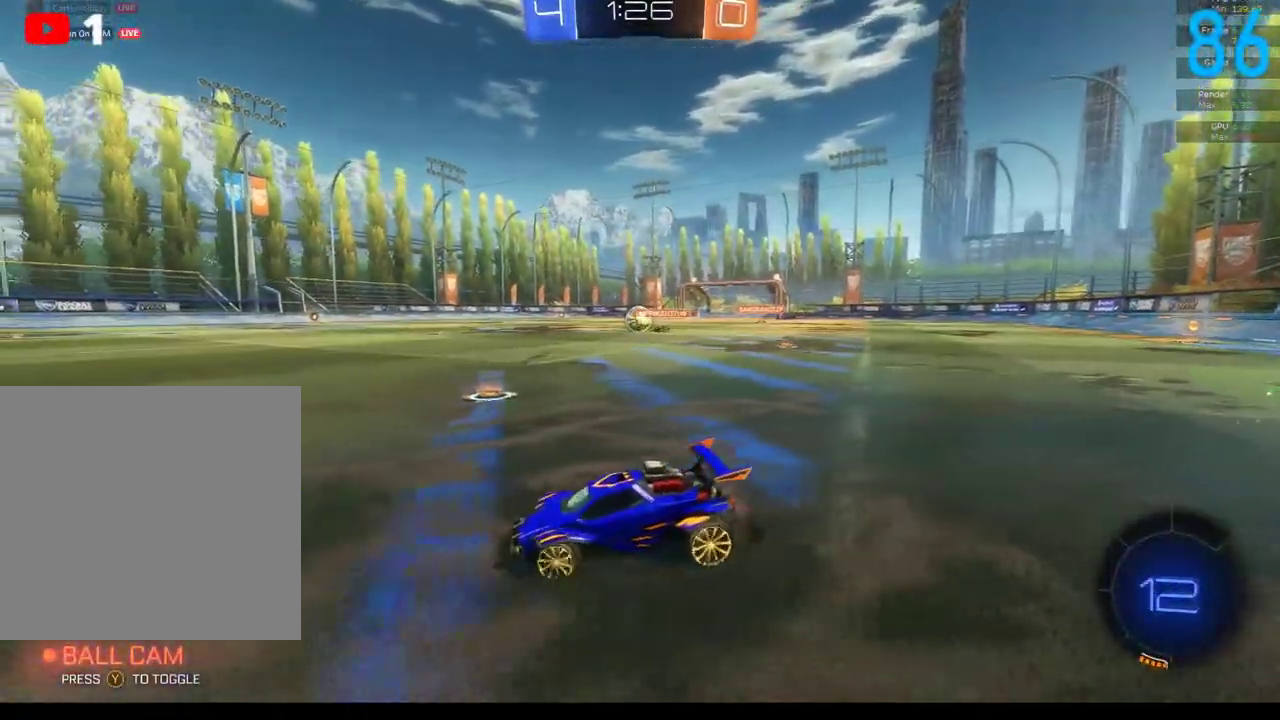
{"buttons": ["A", "B", "R2"], "left_stick": "up-right", "right_stick": "center", "events": [[133, "B", "down"], [483, "A", "down"]]}
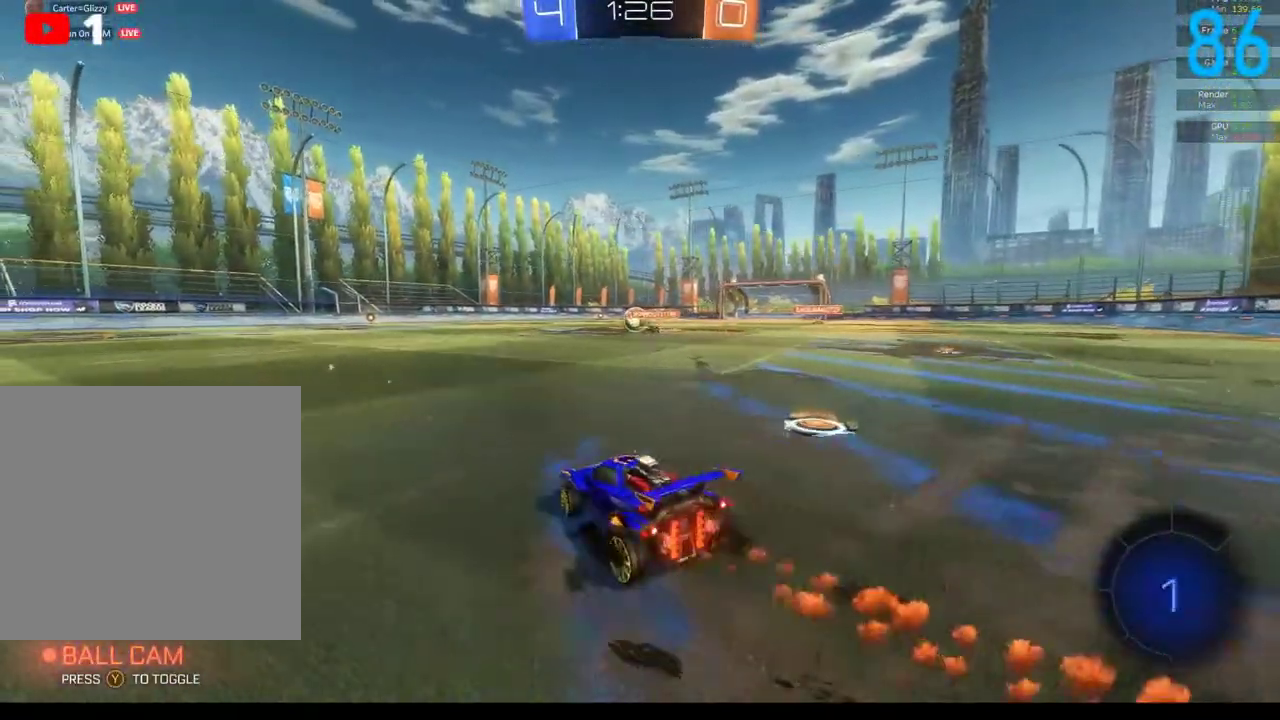
{"buttons": ["A", "B", "R2"], "left_stick": "down-right", "right_stick": "center", "events": [[100, "A", "up"], [150, "A", "down"], [217, "left_stick", "up"], [283, "A", "up"], [300, "left_stick", "left"], [350, "A", "down"], [433, "left_stick", "down"], [483, "left_stick", "down-right"]]}
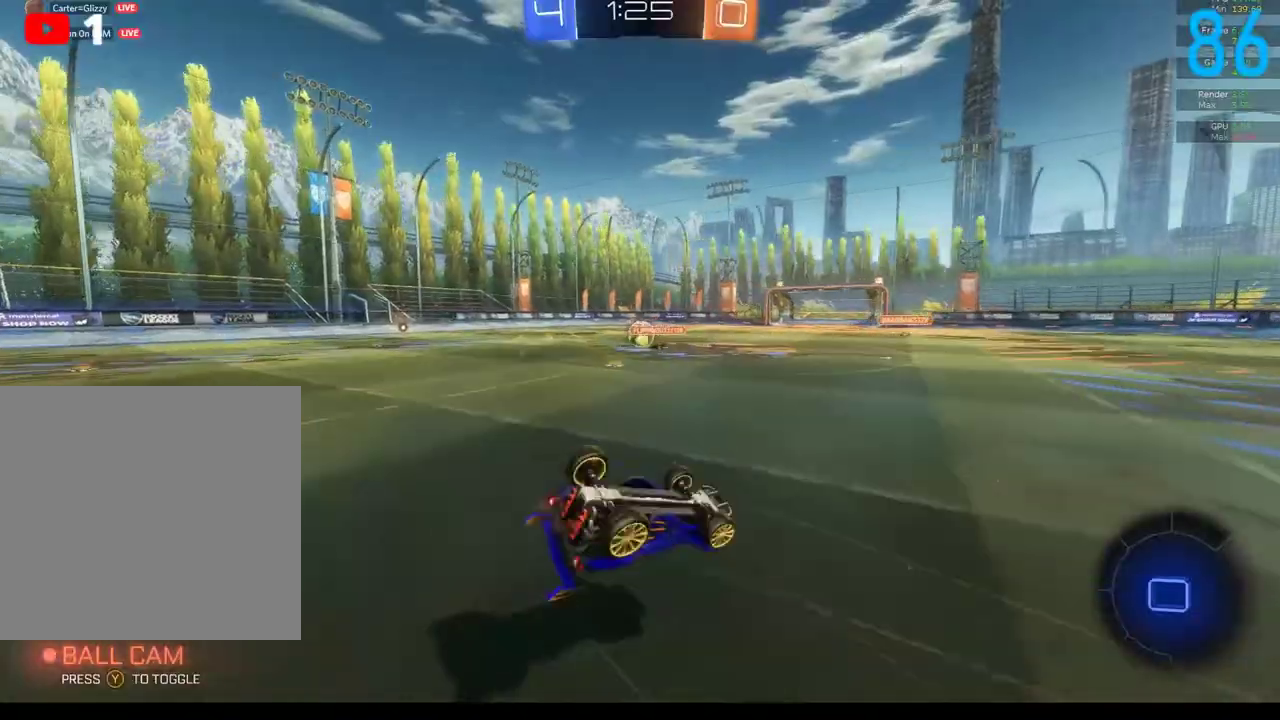
{"buttons": ["B", "R2"], "left_stick": "down-left", "right_stick": "center", "events": [[67, "A", "up"], [100, "left_stick", "up"], [150, "left_stick", "up-left"], [200, "B", "up"], [267, "left_stick", "down-left"], [350, "B", "down"]]}
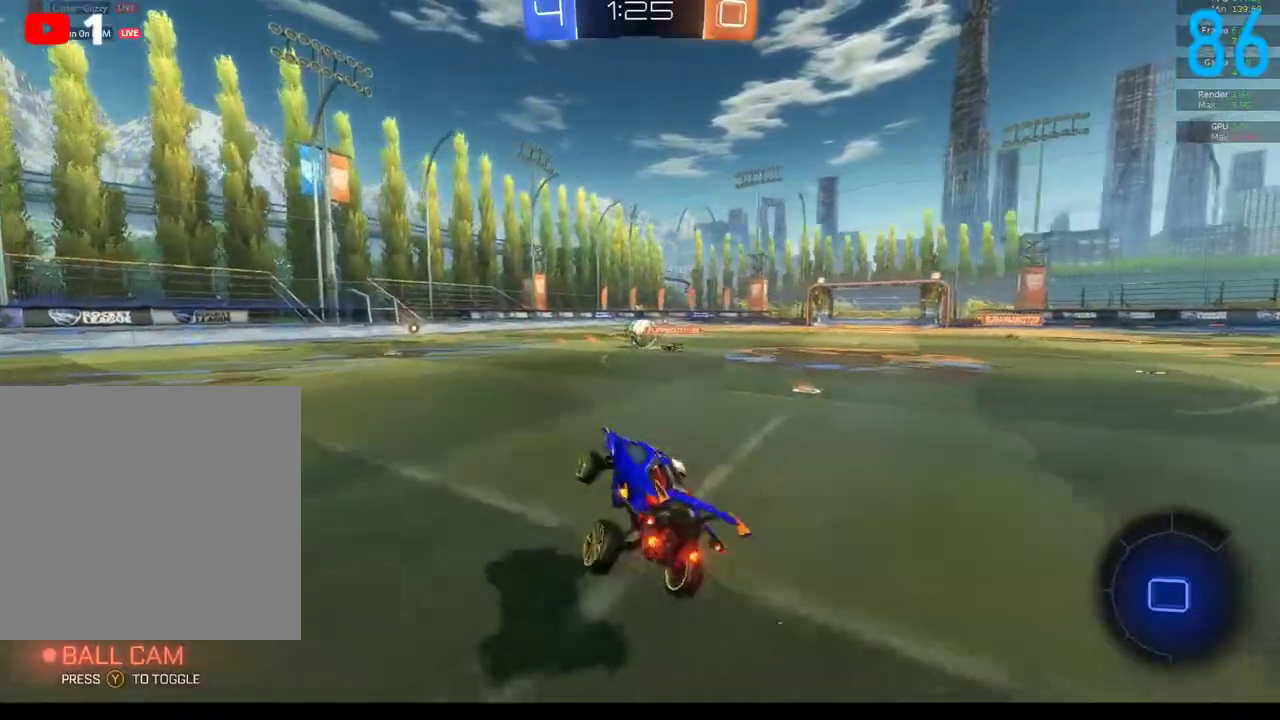
{"buttons": ["A", "R2"], "left_stick": "up-right", "right_stick": "center", "events": [[50, "left_stick", "down-right"], [233, "left_stick", "right"], [317, "B", "up"], [417, "A", "down"], [467, "left_stick", "up-right"]]}
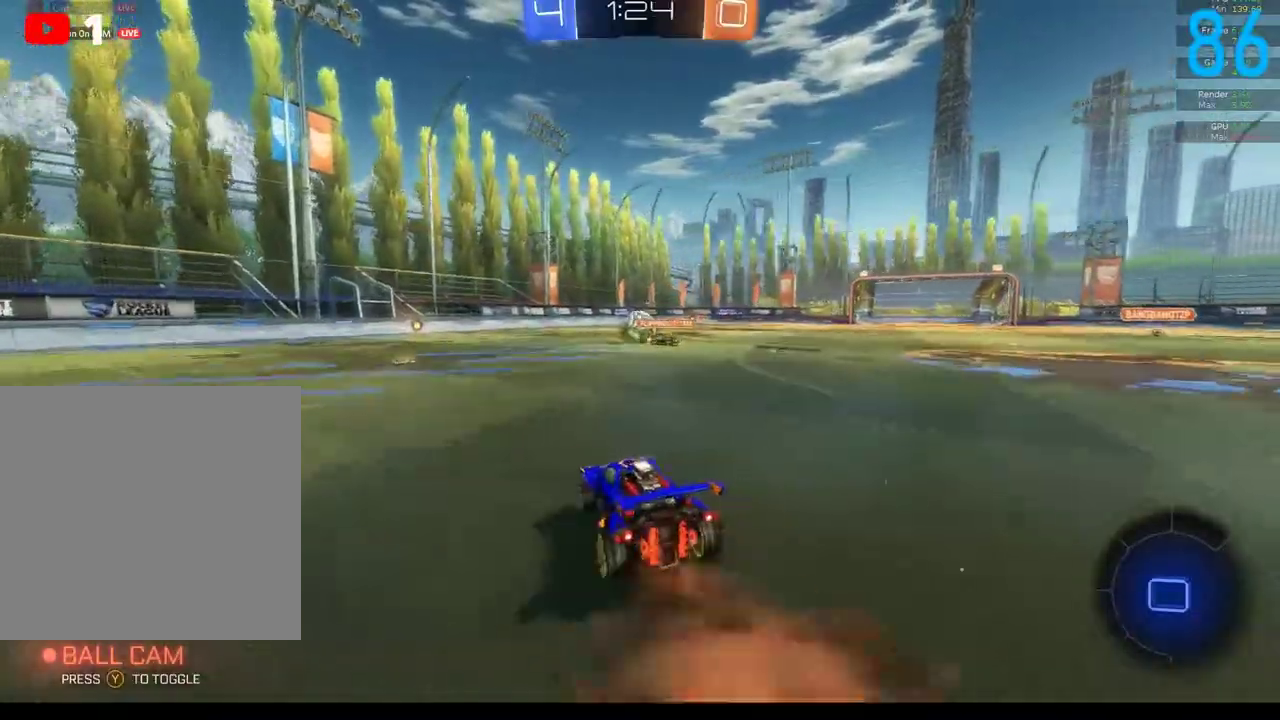
{"buttons": [], "left_stick": "up-right", "right_stick": "center", "events": [[17, "A", "up"], [100, "A", "down"], [150, "A", "up"], [150, "left_stick", "up"], [250, "left_stick", "left"], [300, "left_stick", "down-left"], [333, "R2", "up"], [467, "left_stick", "up-right"]]}
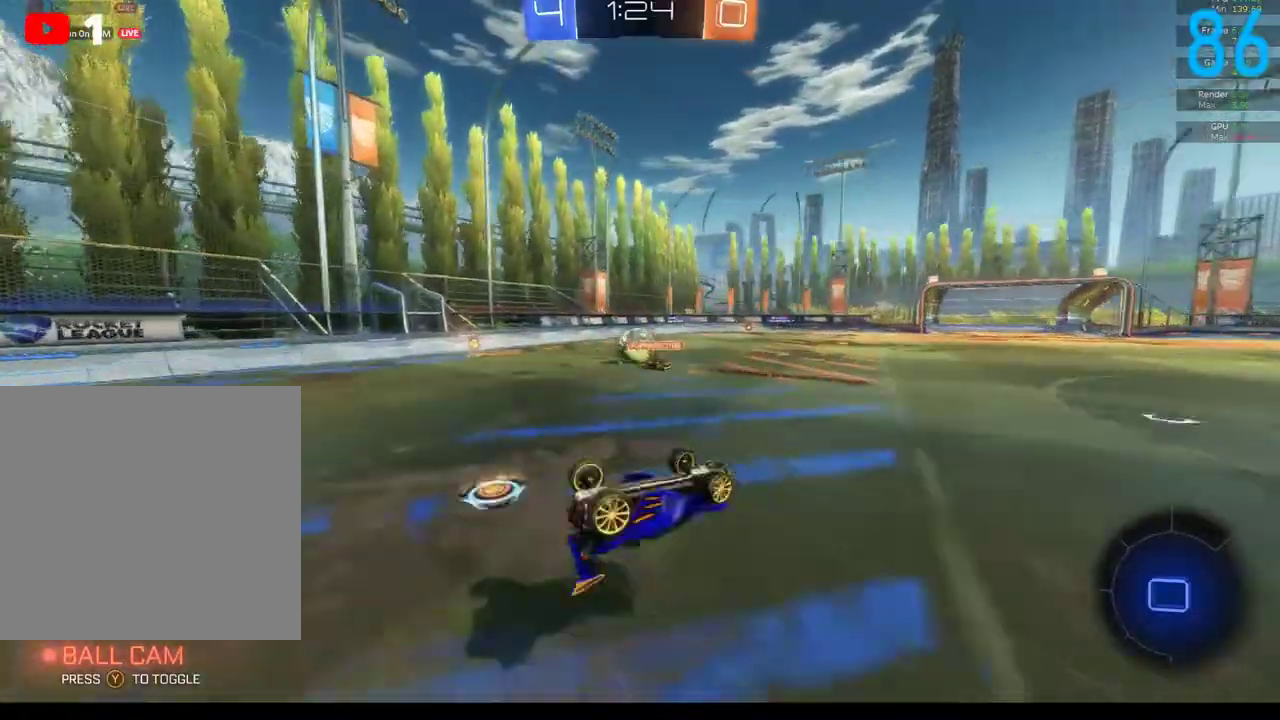
{"buttons": ["B", "R2"], "left_stick": "down-left", "right_stick": "center", "events": [[17, "left_stick", "up"], [100, "left_stick", "left"], [233, "left_stick", "center"], [267, "R2", "down"], [300, "B", "down"], [367, "left_stick", "down-left"]]}
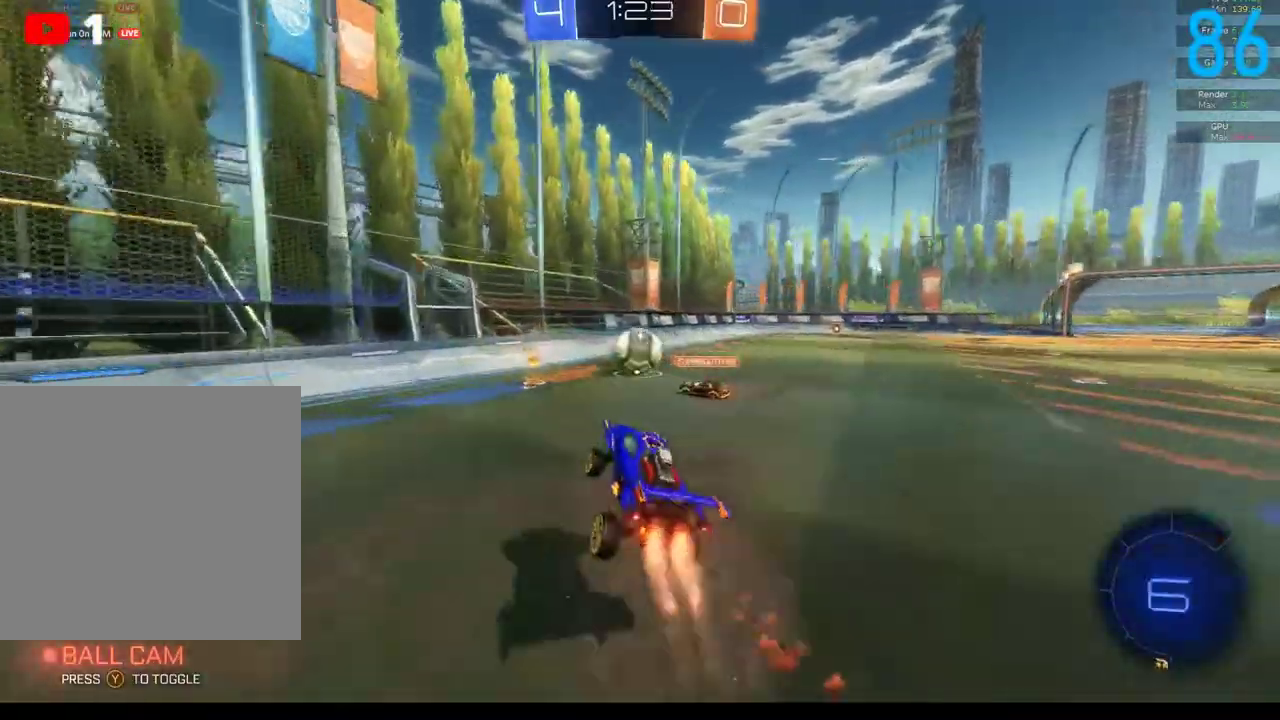
{"buttons": ["B", "R2"], "left_stick": "center", "right_stick": "center", "events": [[17, "left_stick", "down"], [283, "left_stick", "right"], [383, "left_stick", "center"]]}
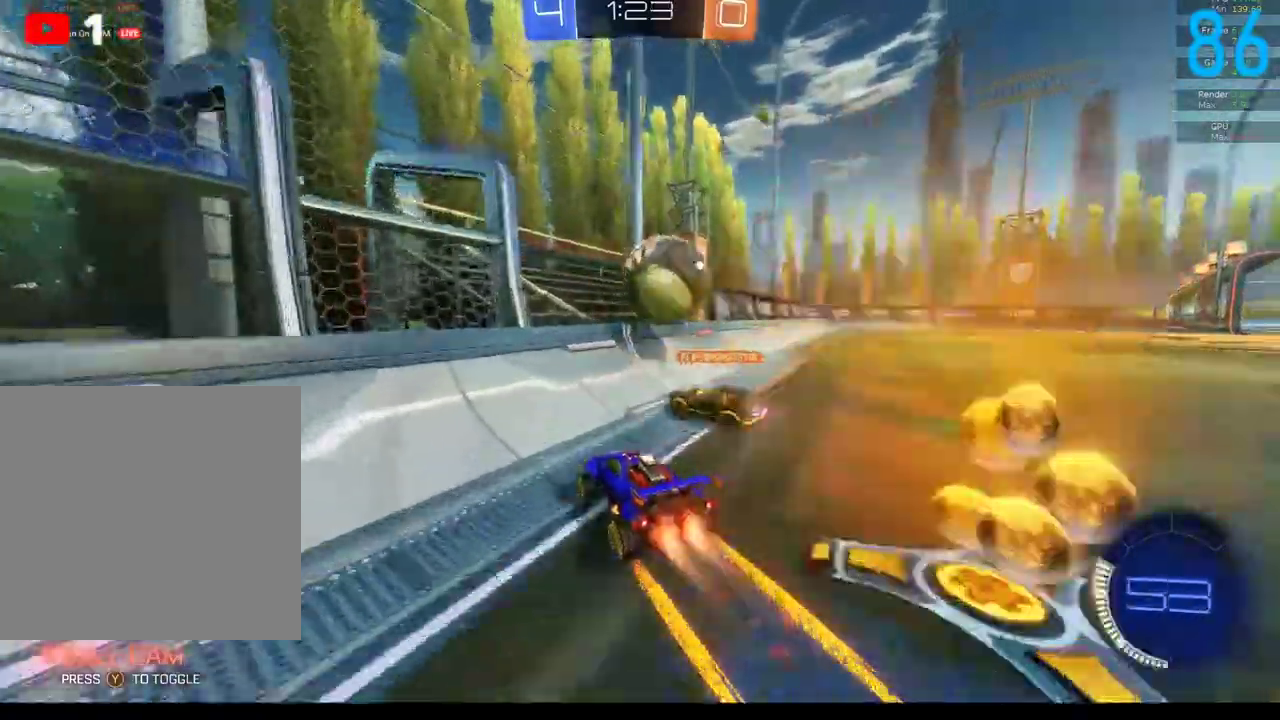
{"buttons": [], "left_stick": "center", "right_stick": "center", "events": [[183, "left_stick", "up-right"], [333, "B", "up"], [450, "R2", "up"], [483, "left_stick", "center"]]}
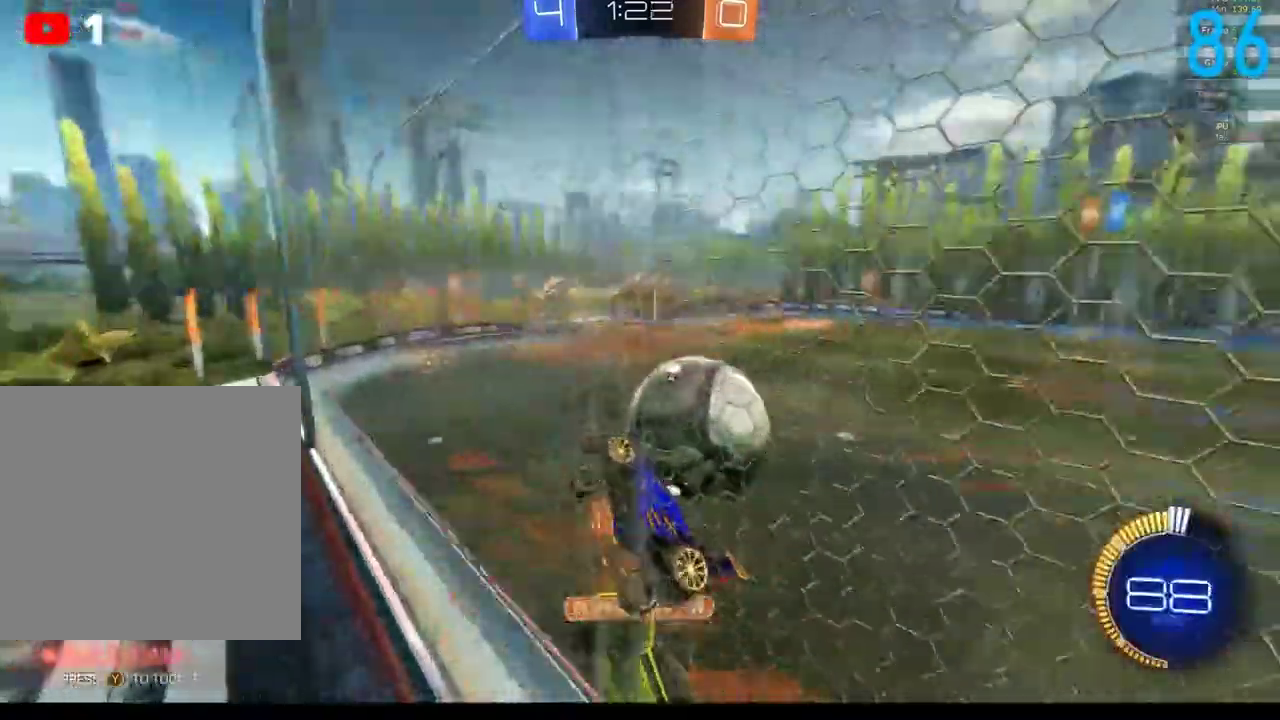
{"buttons": ["R2"], "left_stick": "down-left", "right_stick": "center", "events": [[50, "left_stick", "right"], [67, "L2", "down"], [267, "R2", "down"], [317, "L2", "up"], [317, "left_stick", "down"], [400, "left_stick", "down-left"]]}